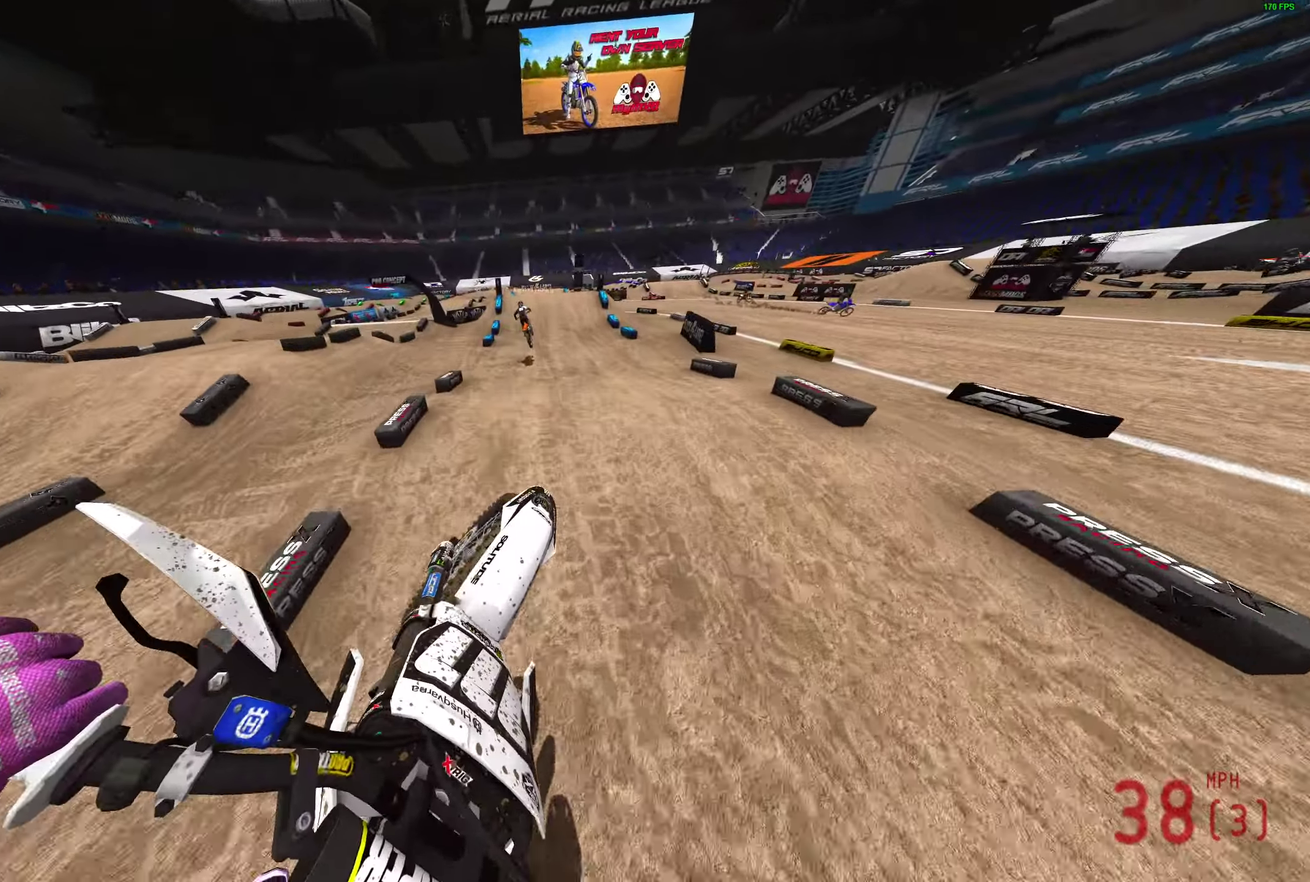
Gameplay with a controller (PlayStation layout); each line is a JSON object with the inputs held at the frame after it (dt_ms = milliseconds from this image to that frame). "events" lists button and stick changes between this image and that frame as [ms after this image, input, new state], when the widget could be followed in between.
{"dt_ms": 400, "buttons": ["R2"], "left_stick": "up-right", "right_stick": "left", "events": [[67, "left_stick", "center"], [133, "right_stick", "up-left"], [217, "right_stick", "left"], [283, "left_stick", "up-right"]]}
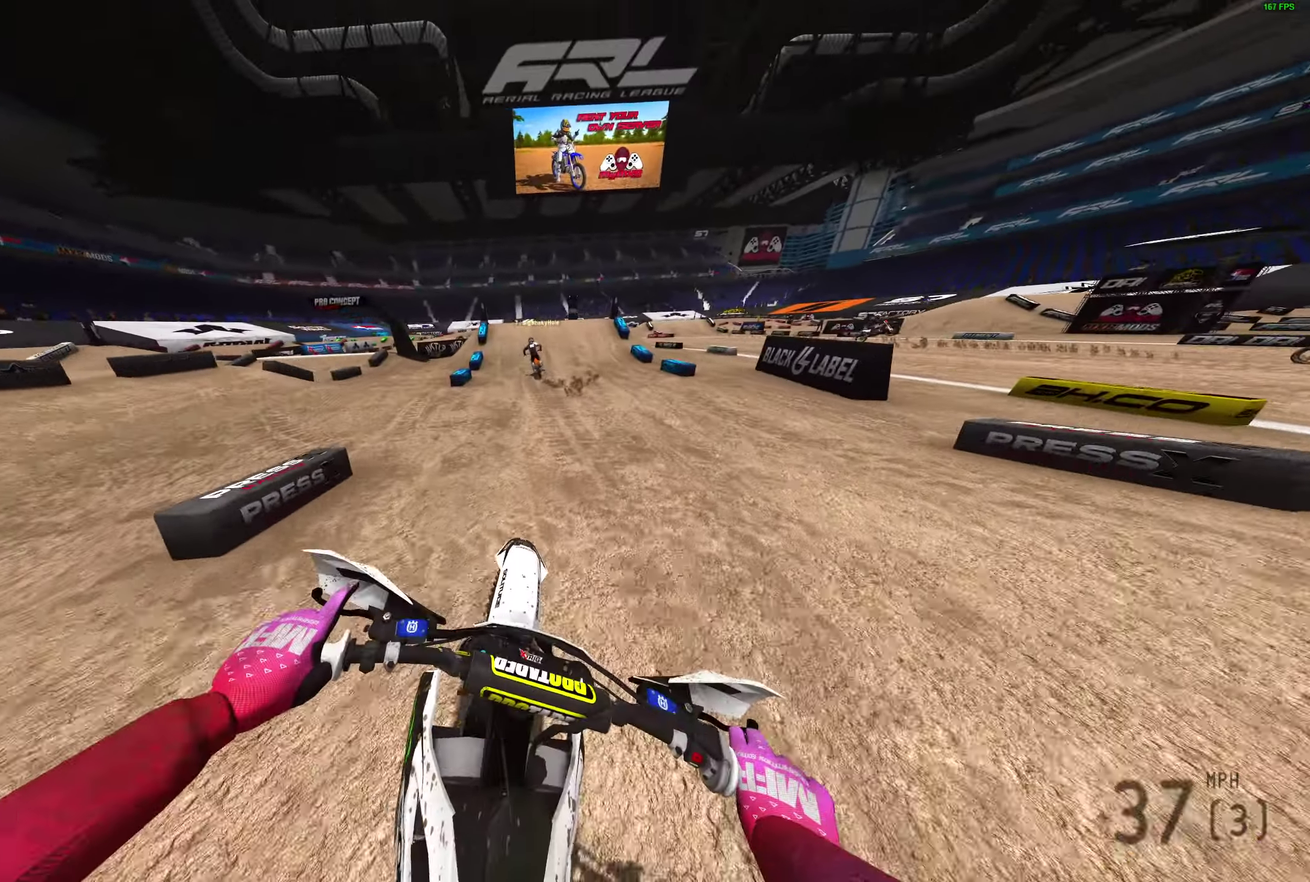
{"dt_ms": 600, "buttons": ["R2"], "left_stick": "center", "right_stick": "center", "events": [[33, "left_stick", "right"], [200, "right_stick", "center"], [267, "left_stick", "center"]]}
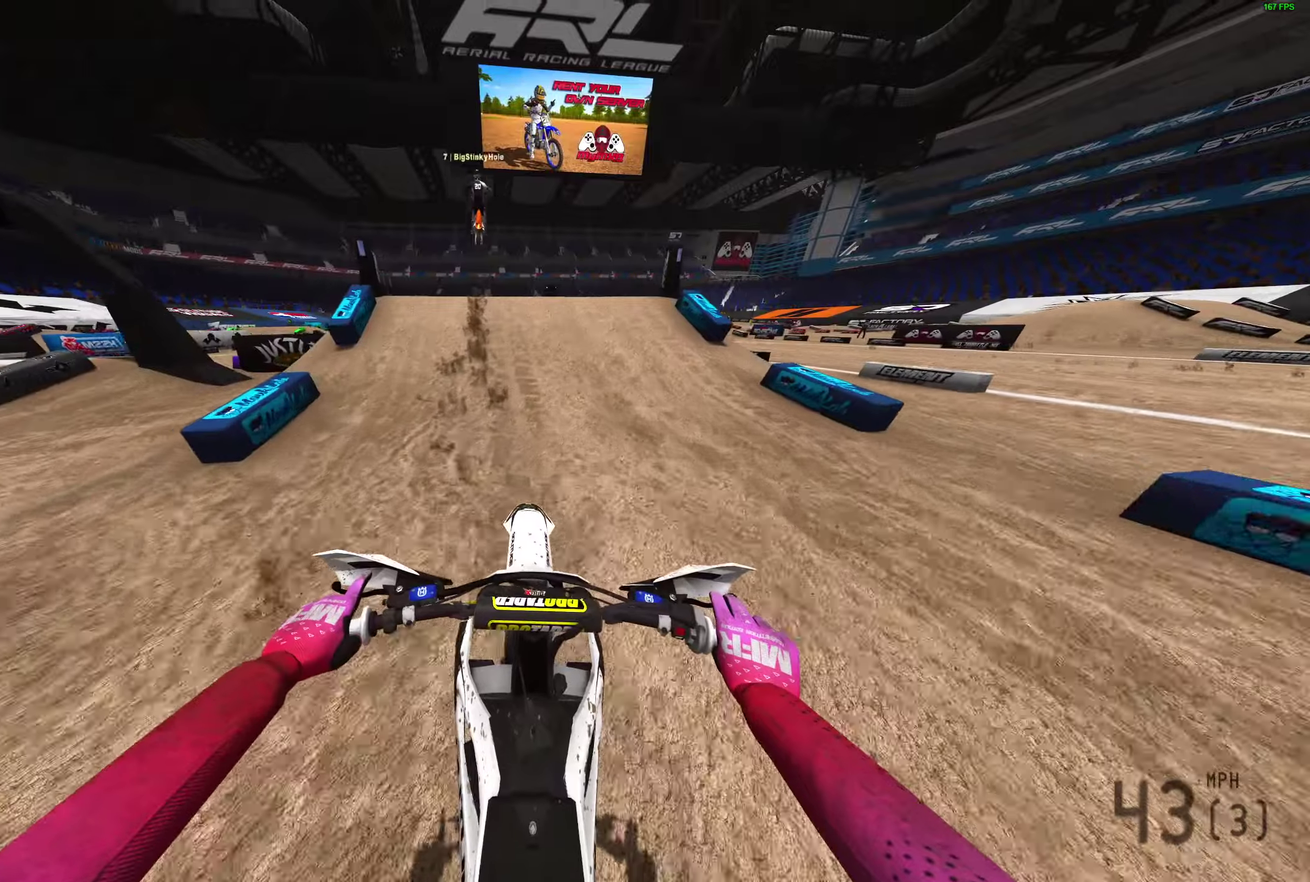
{"dt_ms": 400, "buttons": ["CROSS"], "left_stick": "left", "right_stick": "center", "events": [[83, "right_stick", "left"], [233, "left_stick", "left"], [300, "right_stick", "center"], [350, "CROSS", "down"], [383, "R2", "up"]]}
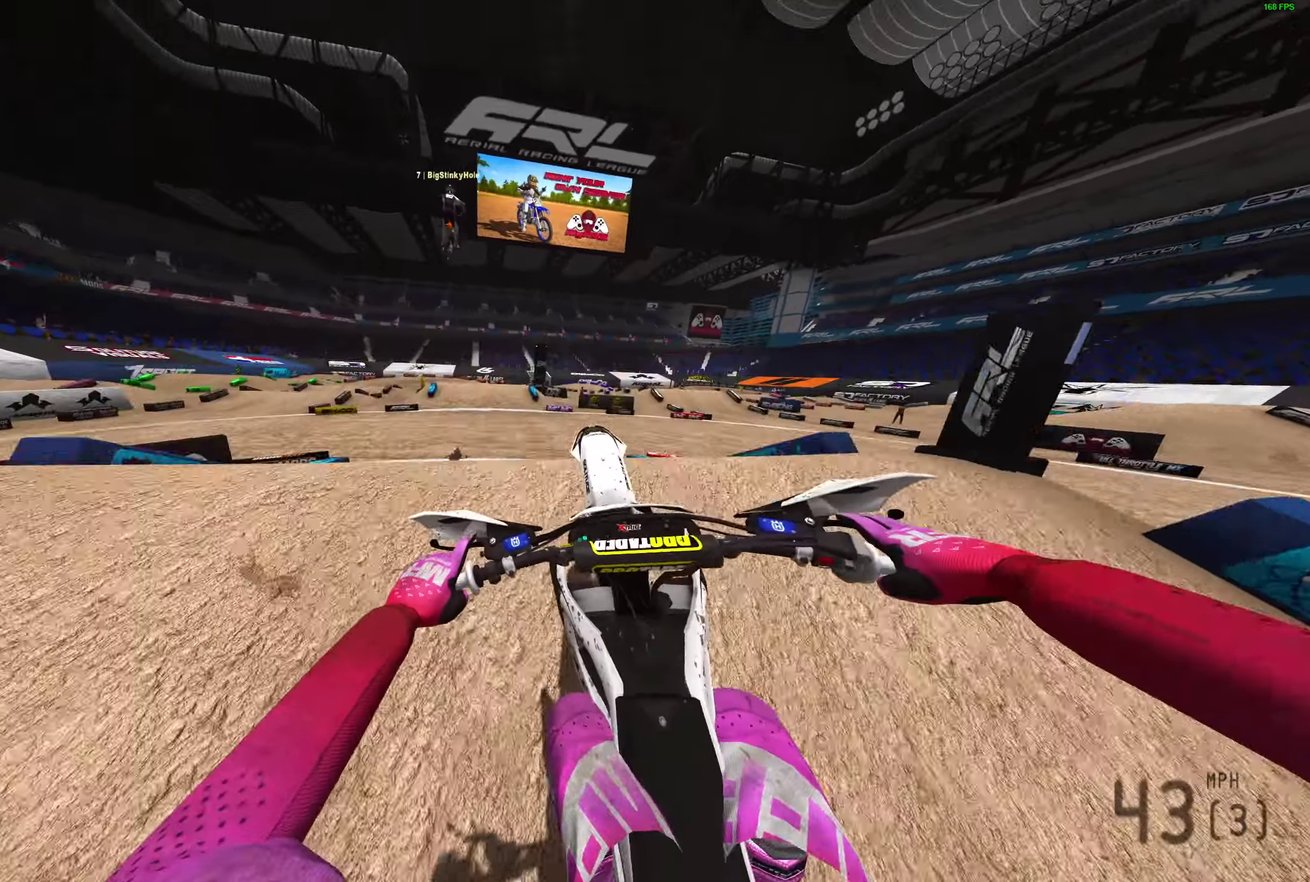
{"dt_ms": 500, "buttons": [], "left_stick": "up-left", "right_stick": "center", "events": [[17, "CROSS", "up"], [17, "left_stick", "center"], [217, "left_stick", "left"], [317, "CROSS", "down"], [383, "CROSS", "up"], [500, "left_stick", "up-left"]]}
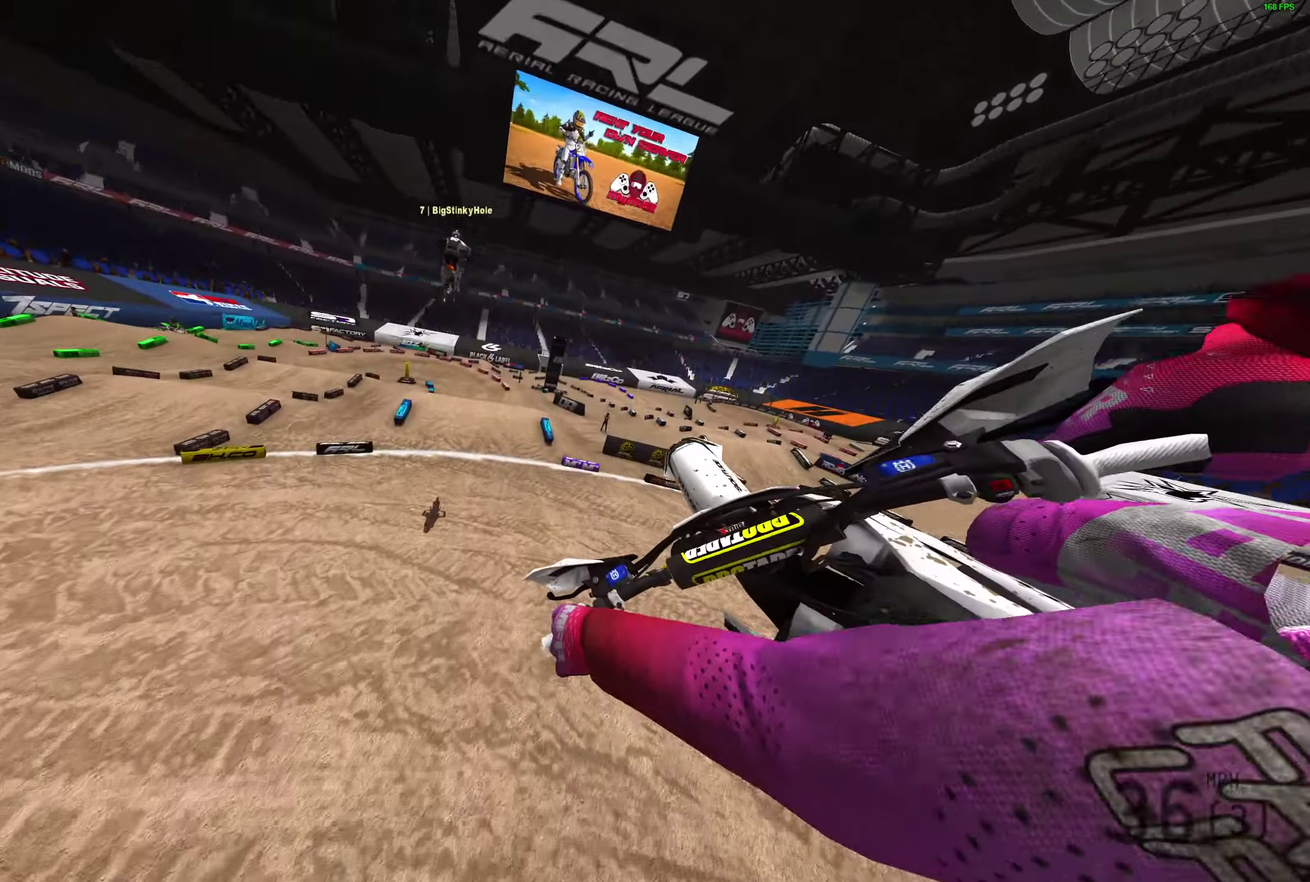
{"dt_ms": 500, "buttons": [], "left_stick": "up-left", "right_stick": "up-right", "events": [[83, "right_stick", "right"], [133, "R2", "down"], [150, "right_stick", "up-right"], [233, "R2", "up"], [350, "R2", "down"], [450, "R2", "up"]]}
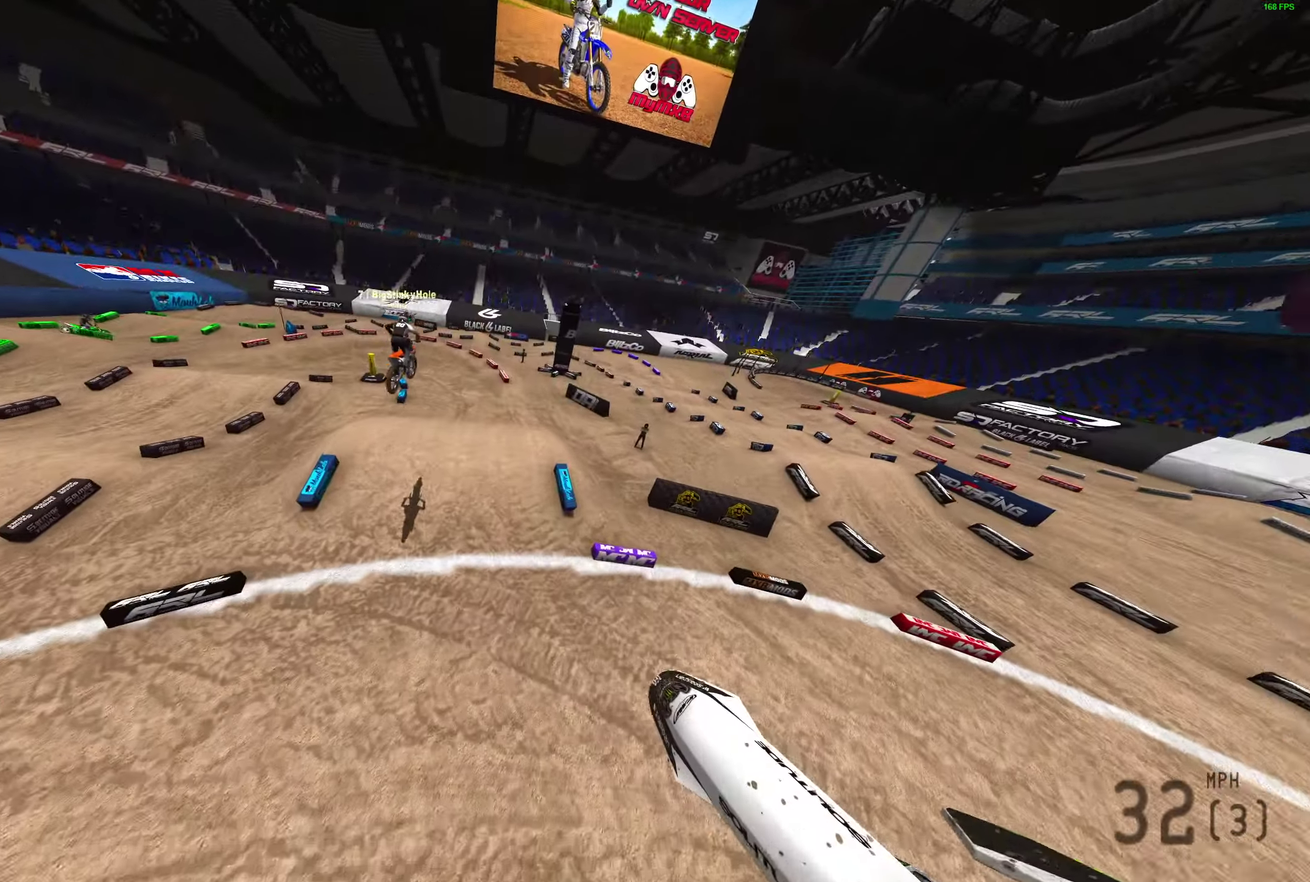
{"dt_ms": 400, "buttons": [], "left_stick": "up-left", "right_stick": "up-right", "events": [[50, "R2", "down"], [150, "R2", "up"], [250, "R2", "down"], [317, "R2", "up"]]}
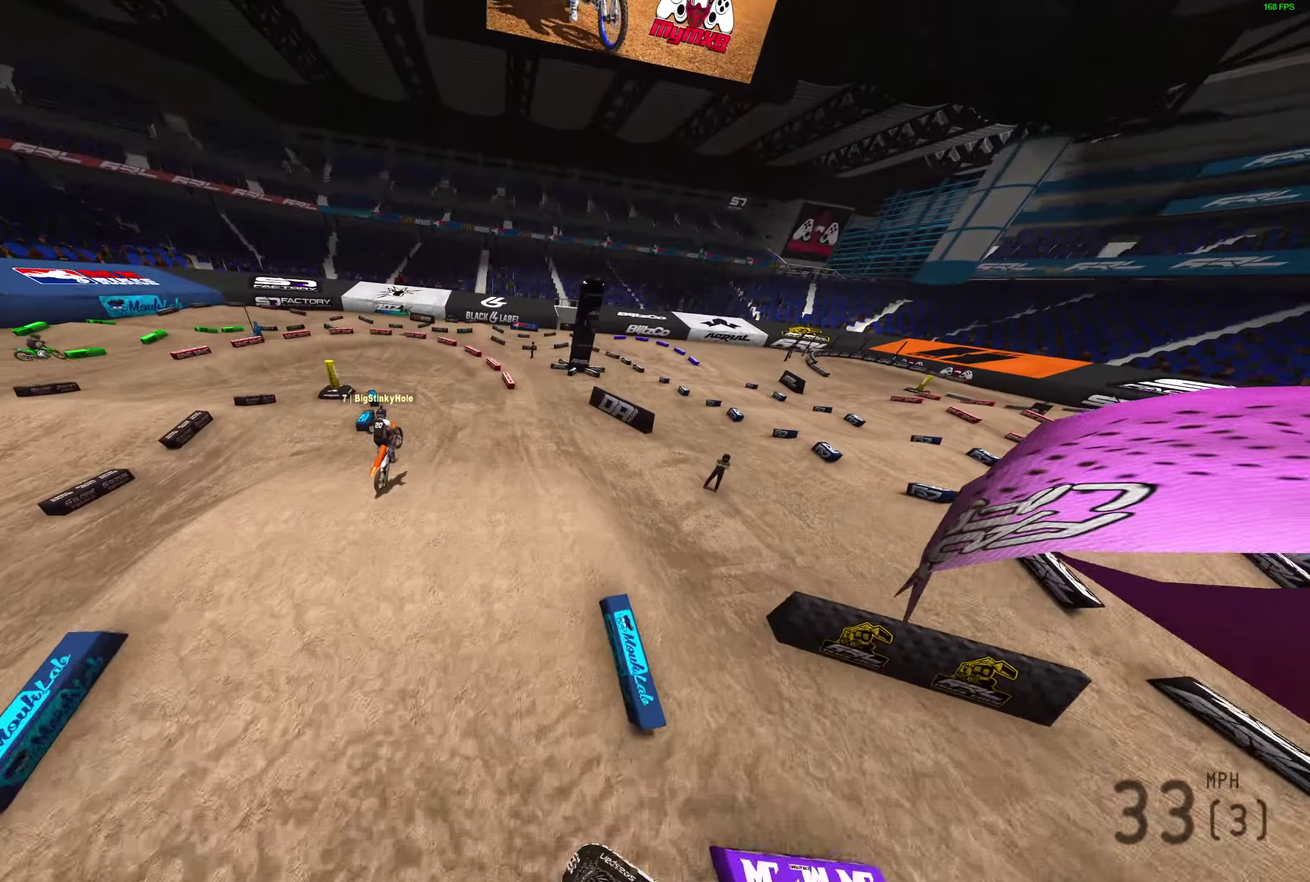
{"dt_ms": 600, "buttons": [], "left_stick": "up-left", "right_stick": "up"}
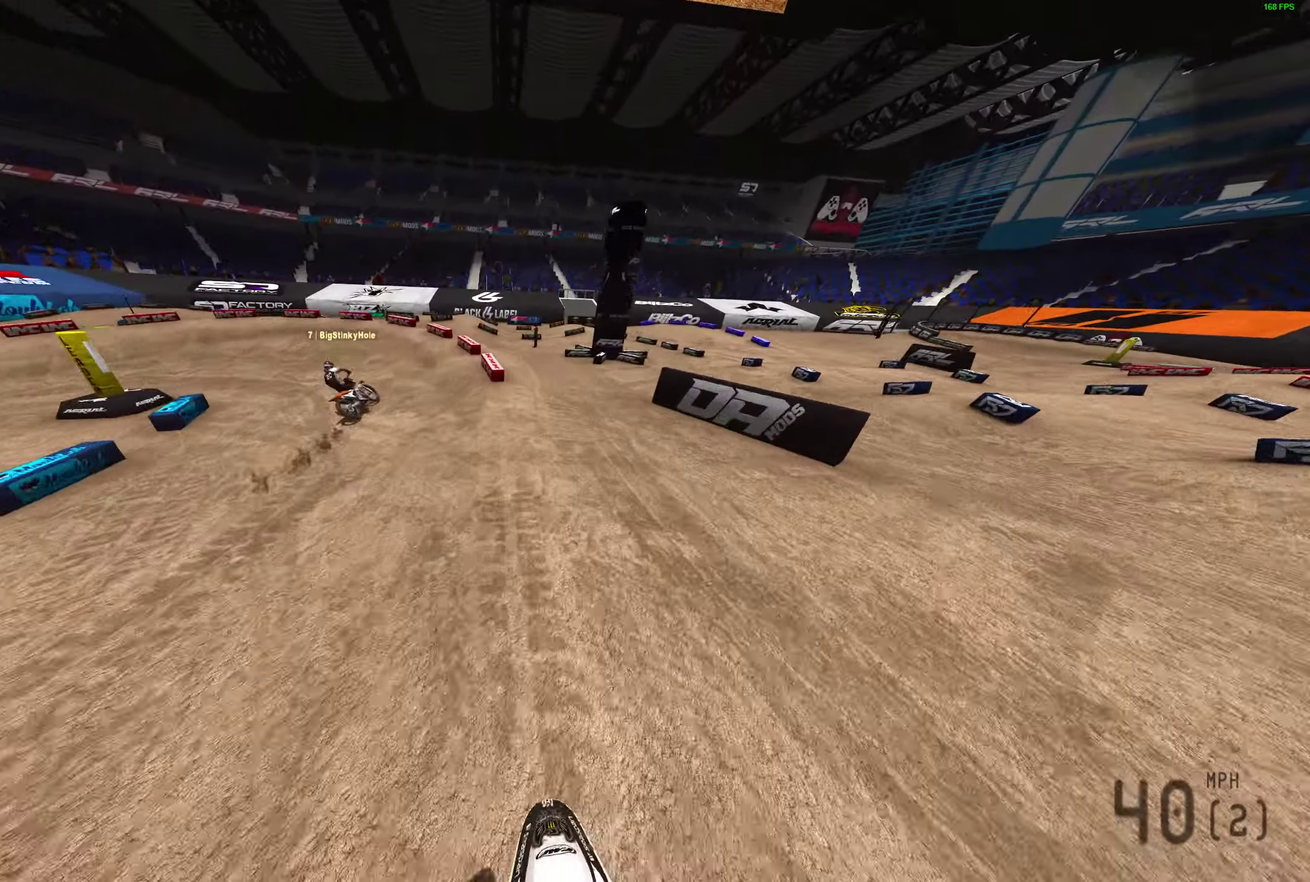
{"dt_ms": 400, "buttons": ["L2"], "left_stick": "up-left", "right_stick": "up-right", "events": [[67, "right_stick", "up-right"], [267, "L2", "down"]]}